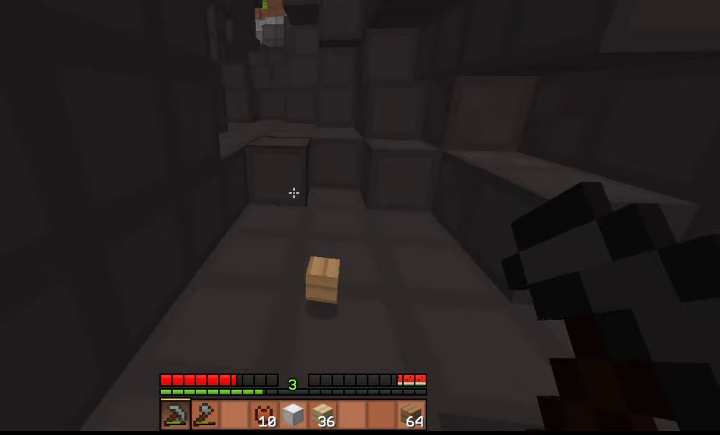
Gameplay with keyboard; each line is a JSON object with the keys held at the frame after it. "events" lists presses ("down") and releases ("up") of "a", "d", "s", "shift", "space" and "w" between this image and that frame as [ms after this image, input, new state], when the widget could be followed in between. No other keys are recorded. Mouse input is not recorded.
{"keys": ["space", "w"], "events": []}
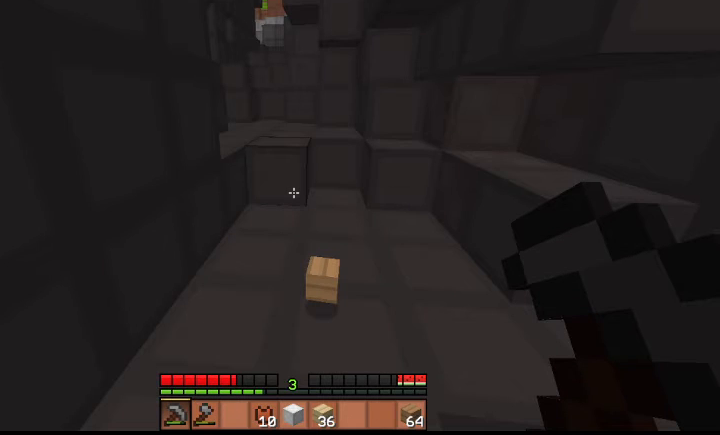
{"keys": ["space", "w"], "events": []}
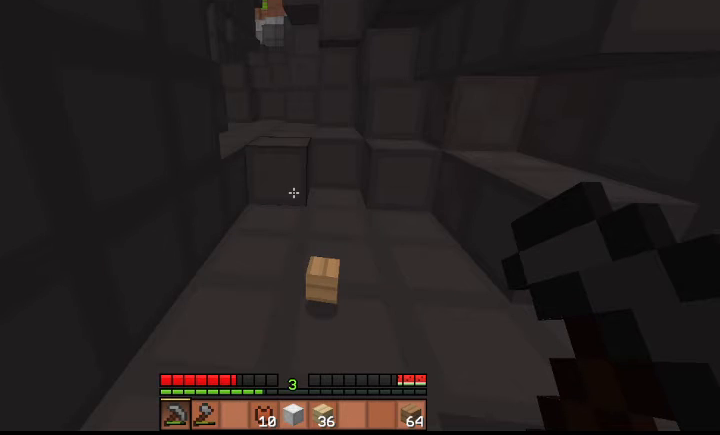
{"keys": ["w"], "events": [[333, "a", "down"], [333, "space", "up"], [400, "a", "up"]]}
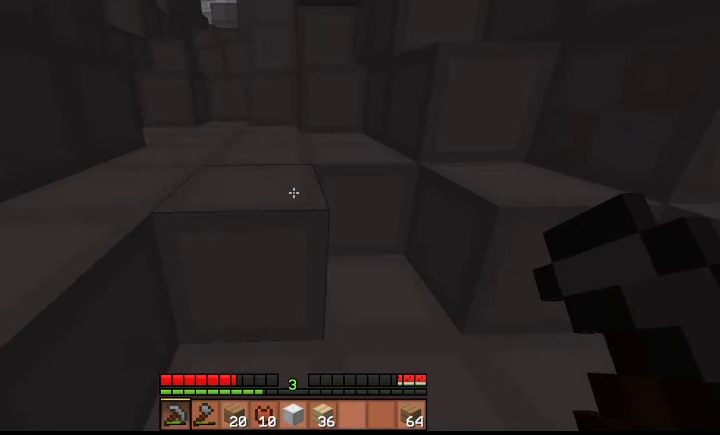
{"keys": ["space", "w"], "events": [[200, "space", "down"]]}
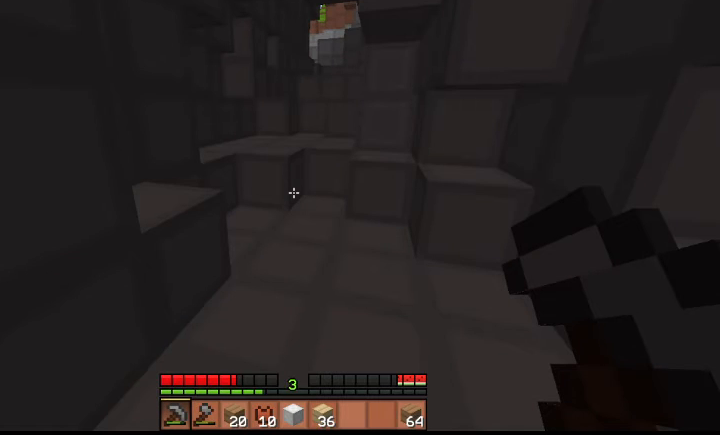
{"keys": ["space", "w"], "events": []}
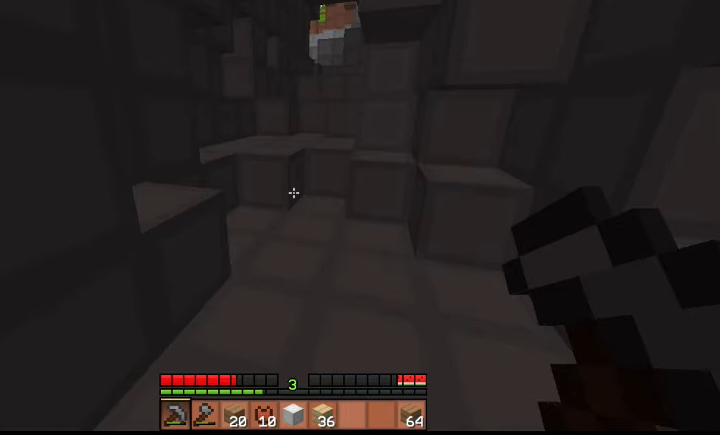
{"keys": ["space", "w"], "events": []}
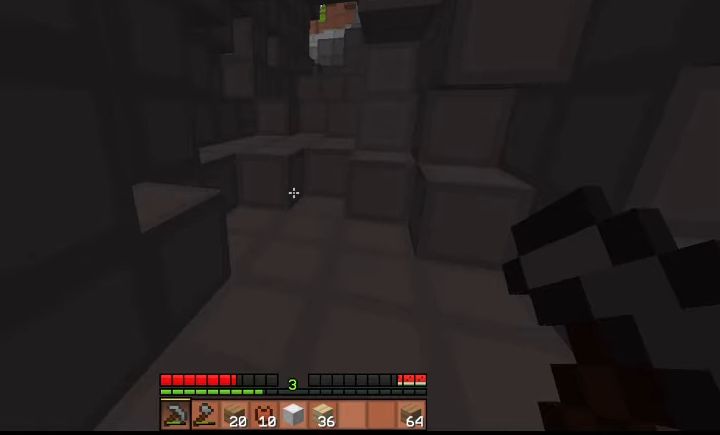
{"keys": ["space", "w"], "events": []}
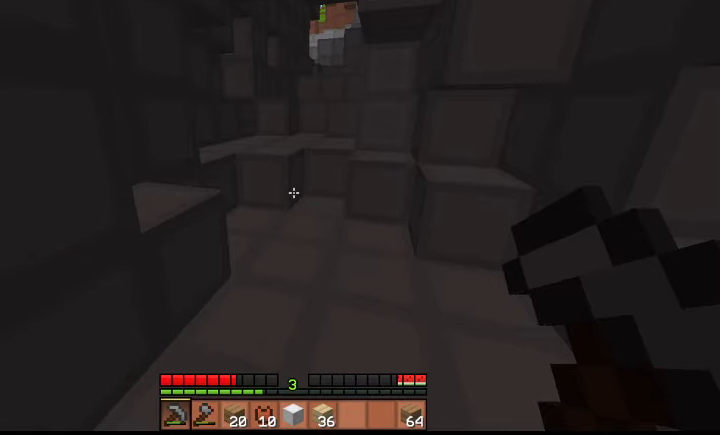
{"keys": [], "events": [[33, "space", "up"], [433, "w", "up"]]}
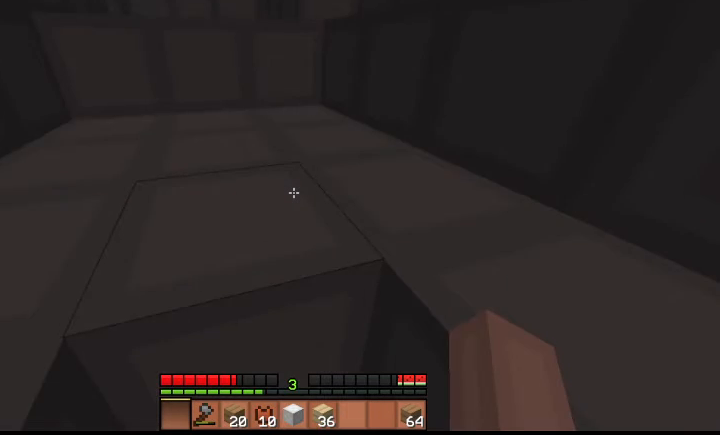
{"keys": ["d"], "events": [[100, "d", "down"]]}
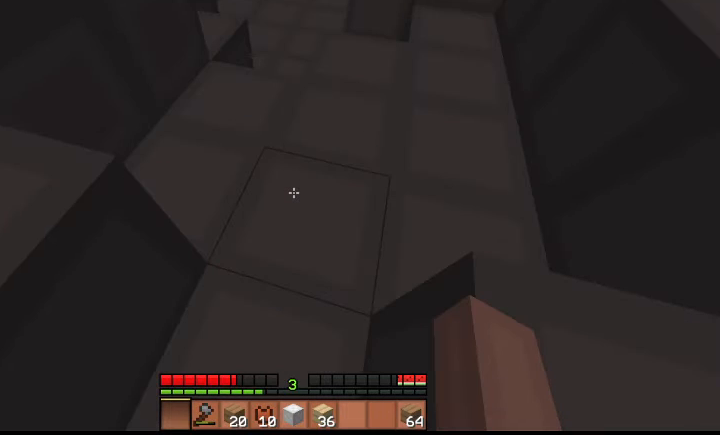
{"keys": ["d"], "events": []}
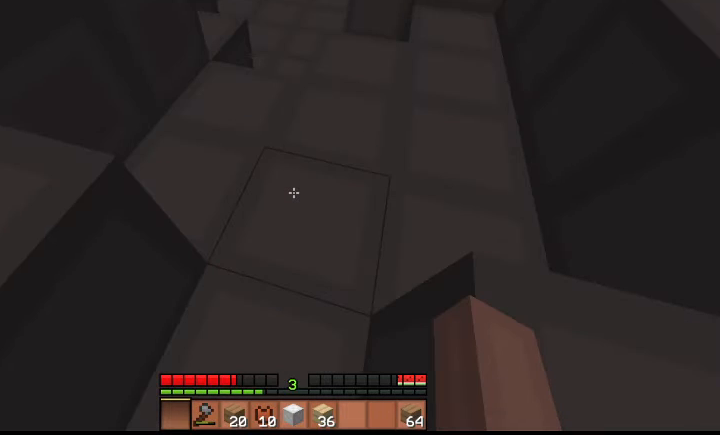
{"keys": ["w"], "events": [[500, "d", "up"], [500, "w", "down"]]}
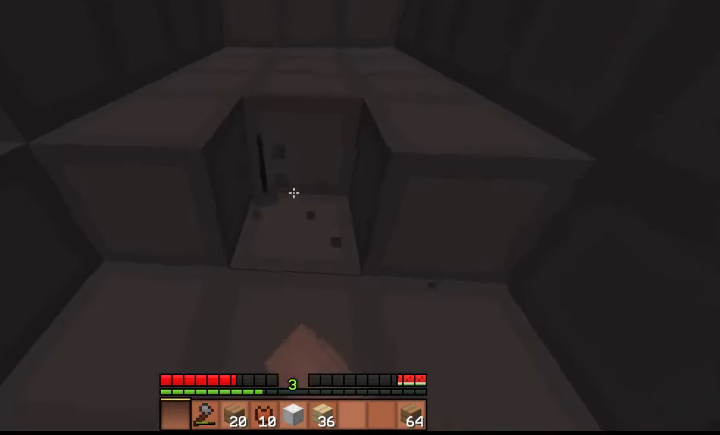
{"keys": [], "events": [[400, "w", "up"]]}
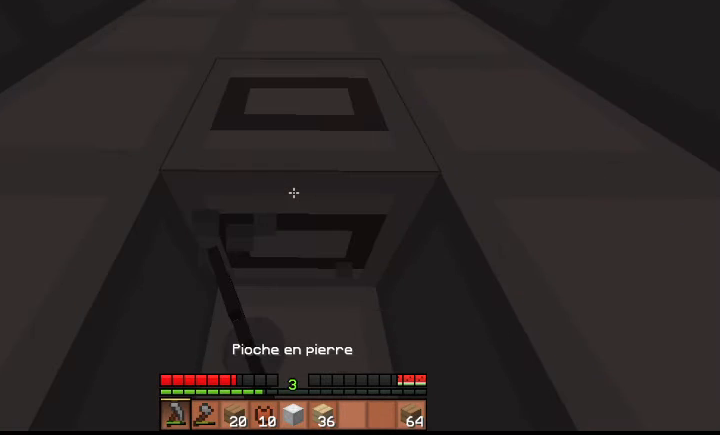
{"keys": [], "events": []}
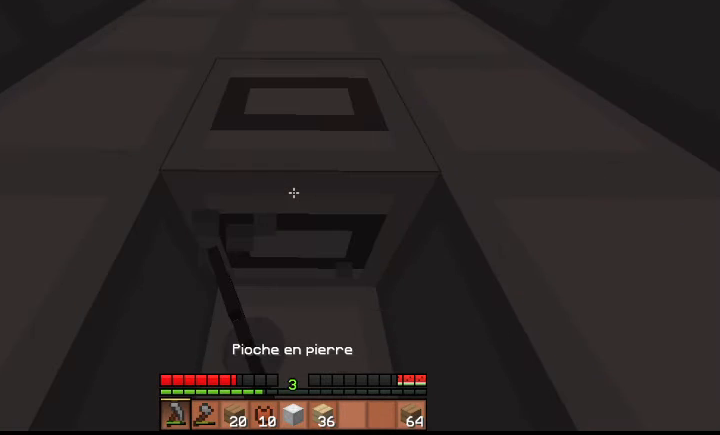
{"keys": [], "events": []}
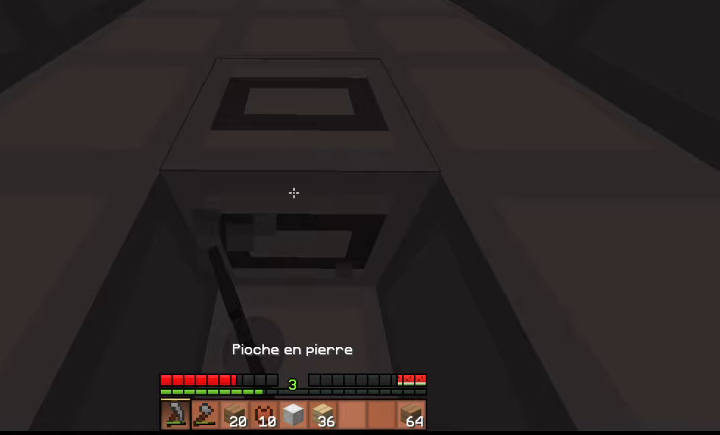
{"keys": ["space", "w"], "events": [[67, "w", "down"], [133, "space", "down"]]}
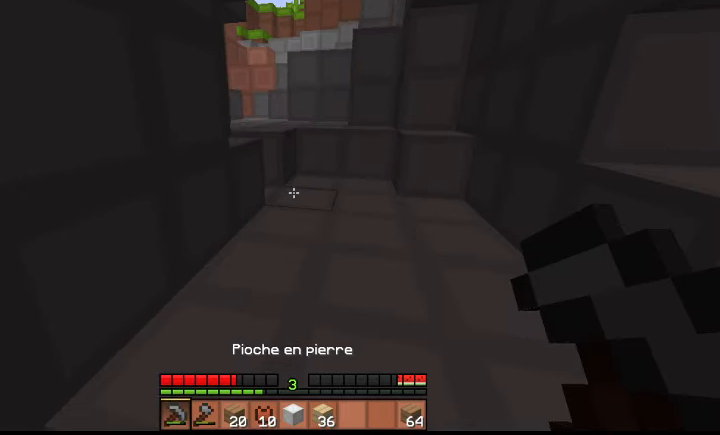
{"keys": ["space", "w"], "events": []}
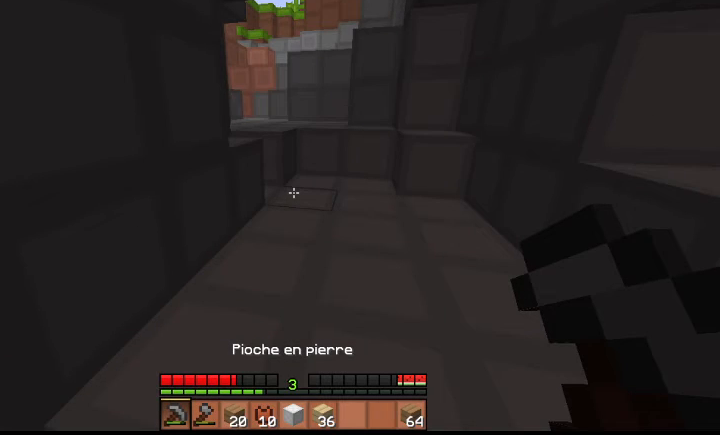
{"keys": ["space", "w"], "events": [[233, "space", "up"], [300, "space", "down"]]}
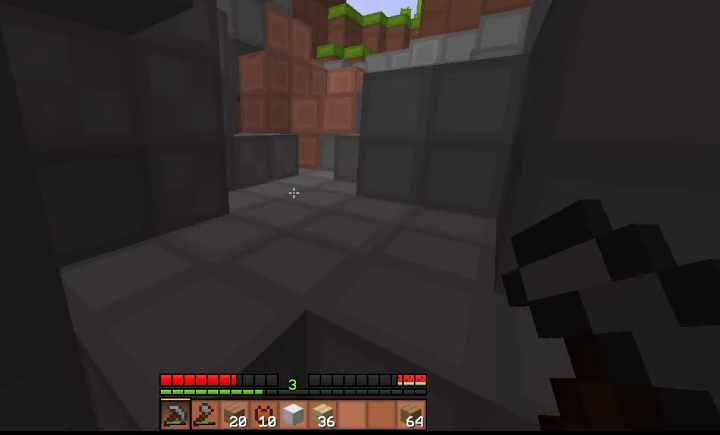
{"keys": ["space", "w"], "events": []}
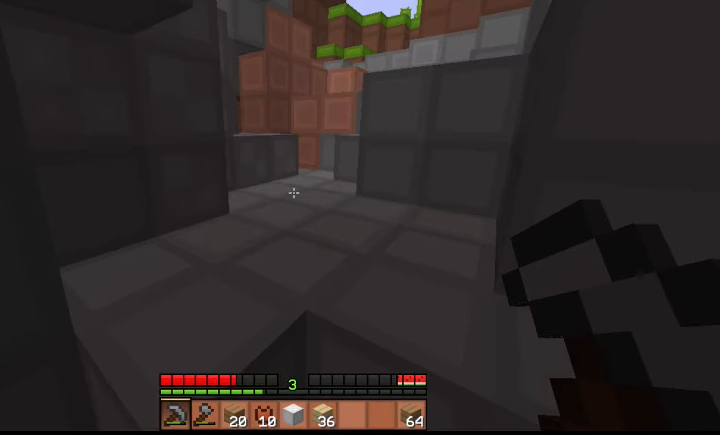
{"keys": ["w"], "events": [[333, "space", "up"]]}
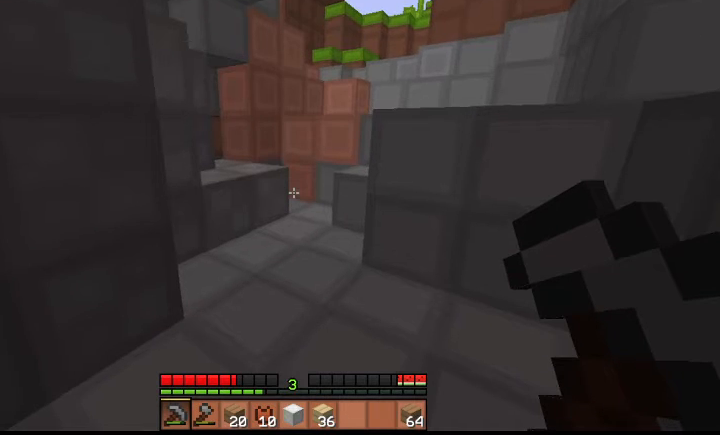
{"keys": ["w"], "events": []}
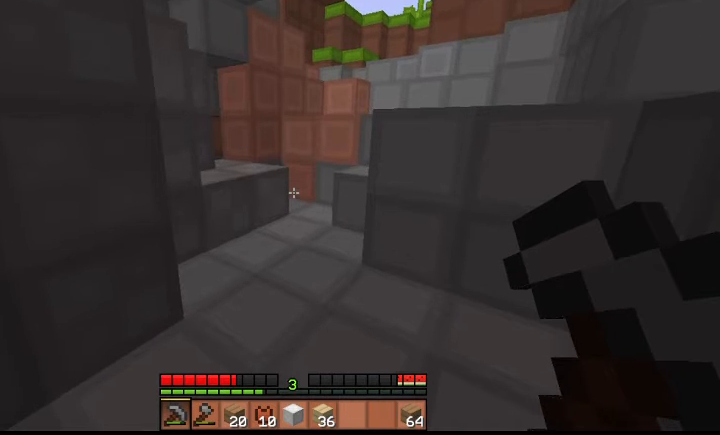
{"keys": ["w"], "events": []}
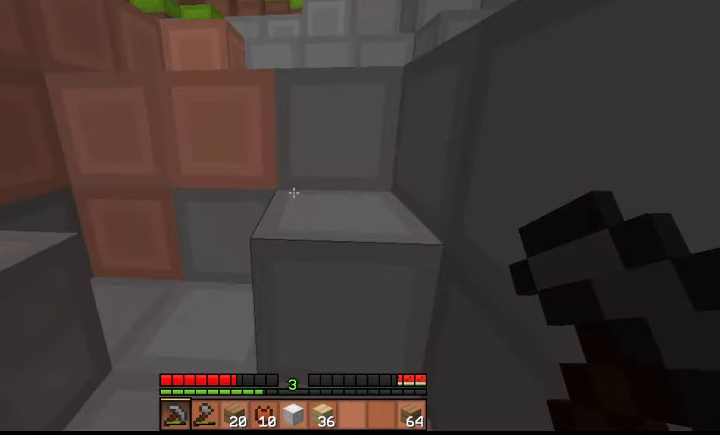
{"keys": ["w"], "events": []}
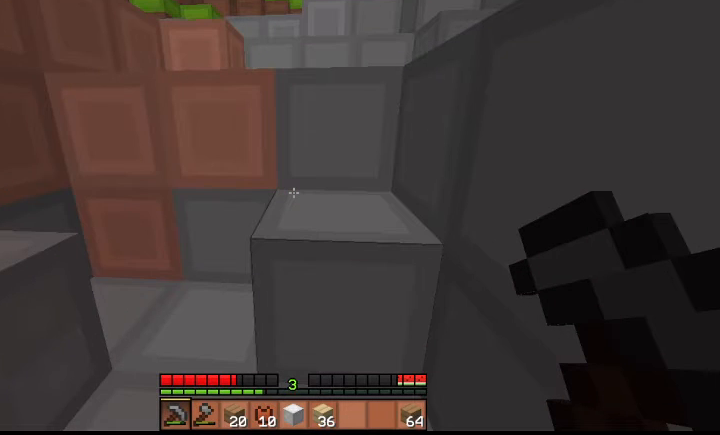
{"keys": ["w"], "events": []}
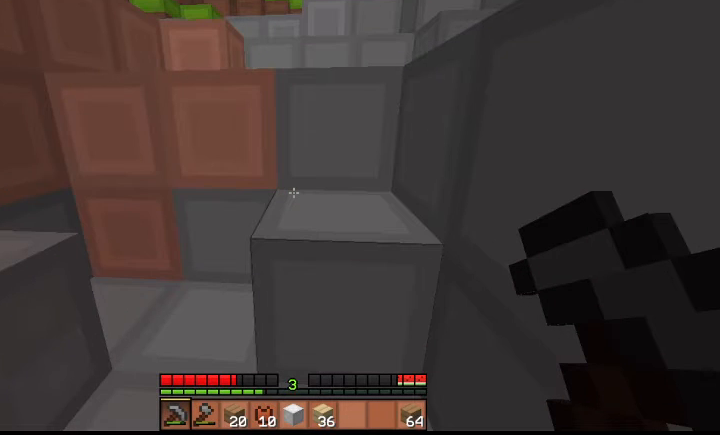
{"keys": ["space", "w"], "events": [[433, "space", "down"]]}
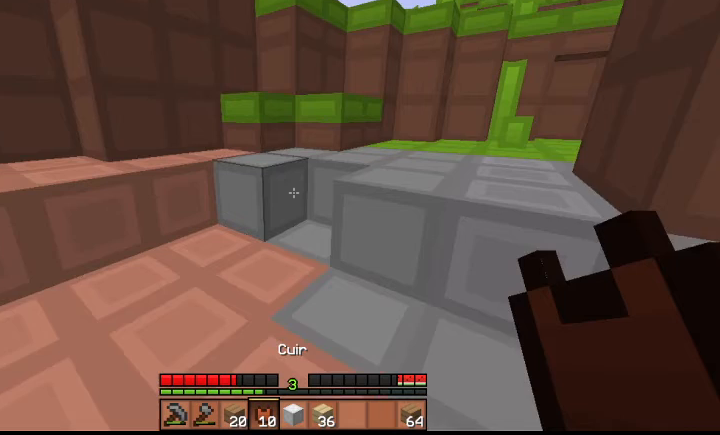
{"keys": ["w"], "events": [[200, "space", "up"]]}
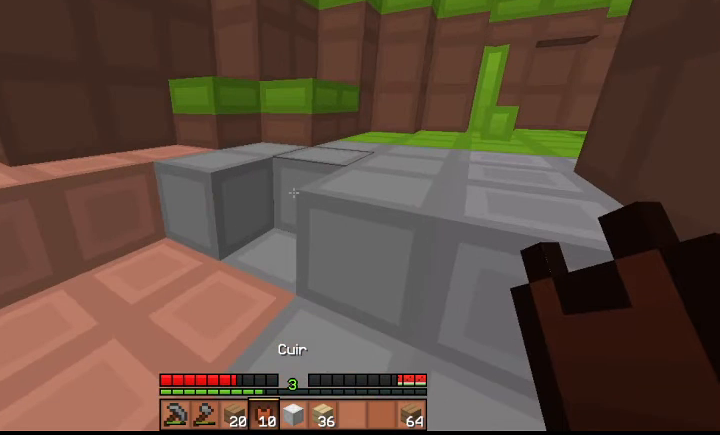
{"keys": ["w"], "events": []}
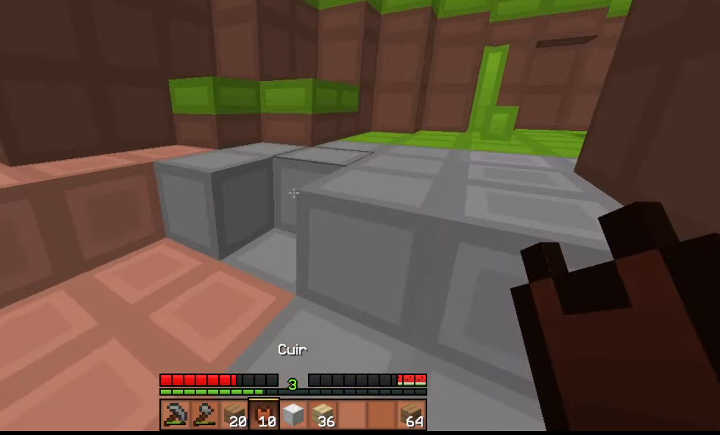
{"keys": ["w"], "events": []}